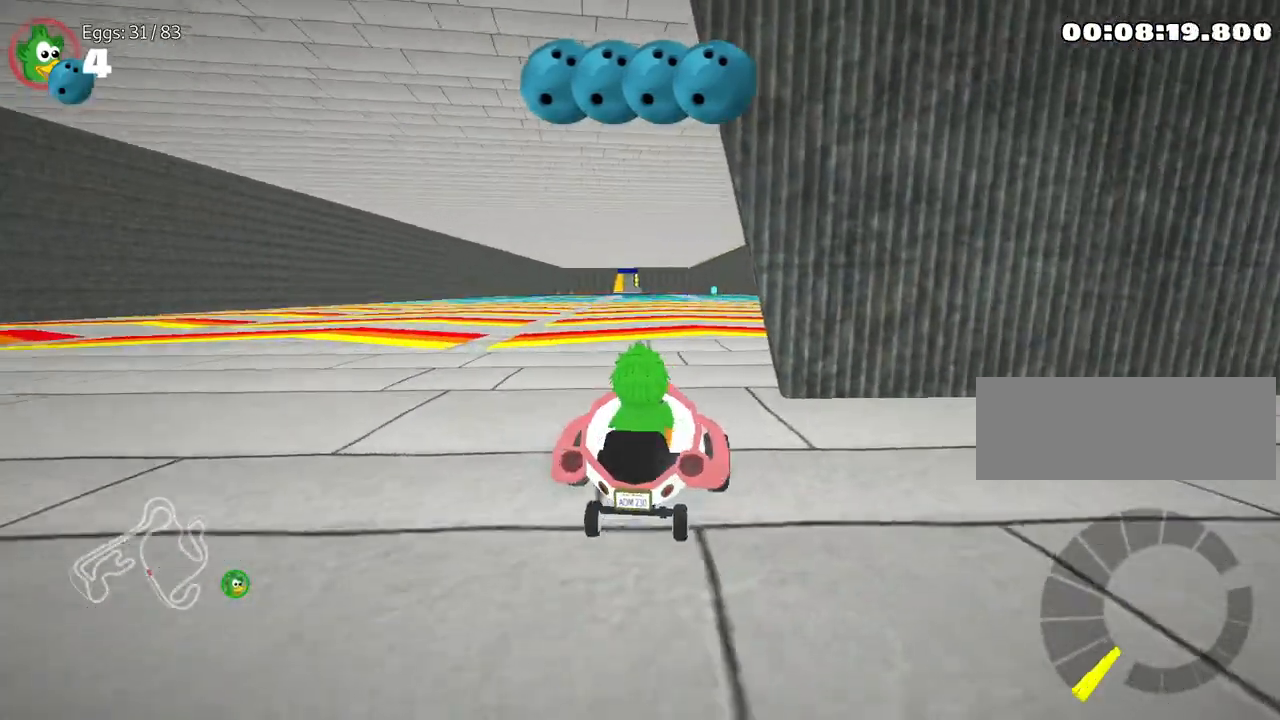
Gameplay with keyboard; each line is a JSON object with the keys held at the frame after it. "events" lists presses ("down") and releases ("up") of "down", "fire", "flag", "left", "look", "nitro", "right", "skid" and "up" between this image and that frame as [ms after this image, input, new state], when the widget could be followed in between. No other keys are recorded. Mouse input is not recorded. Key names are as the overlay labels them; some are game actions (e.g. jump) rather than physical keys.
{"keys": ["right", "up"], "events": [[150, "nitro", "up"], [283, "right", "down"]]}
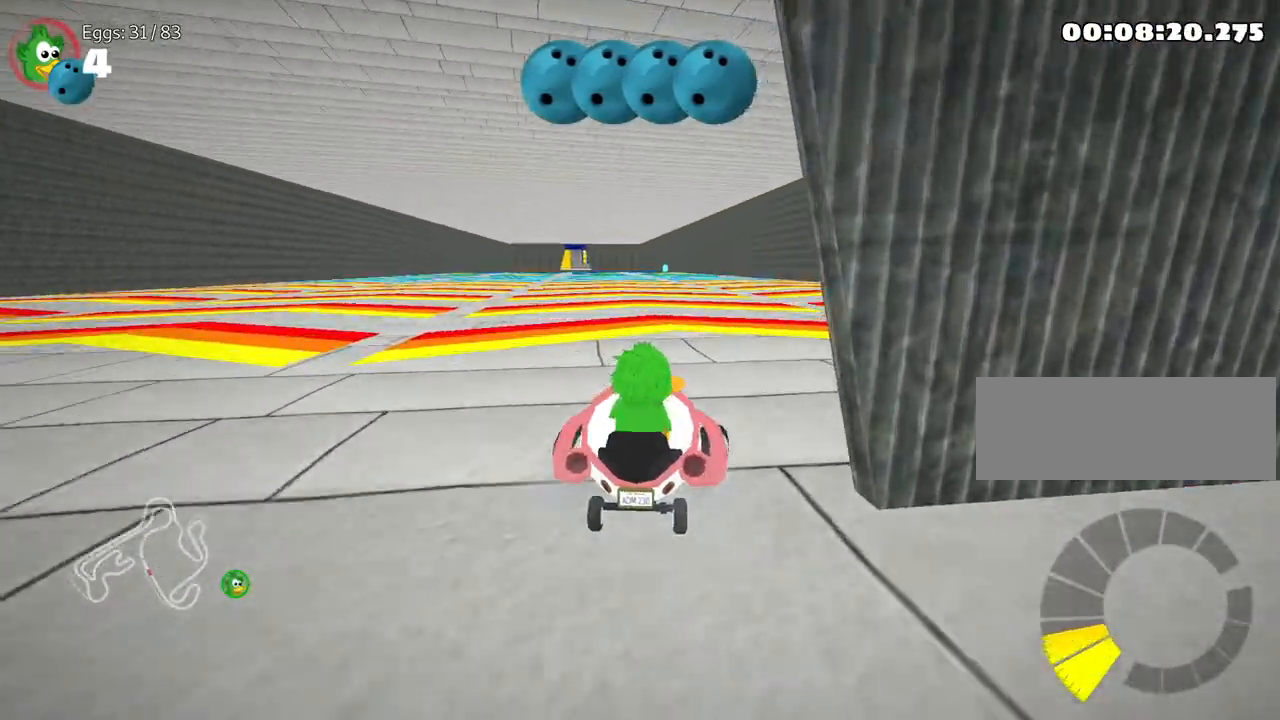
{"keys": ["left", "up"], "events": [[267, "right", "up"], [283, "left", "down"]]}
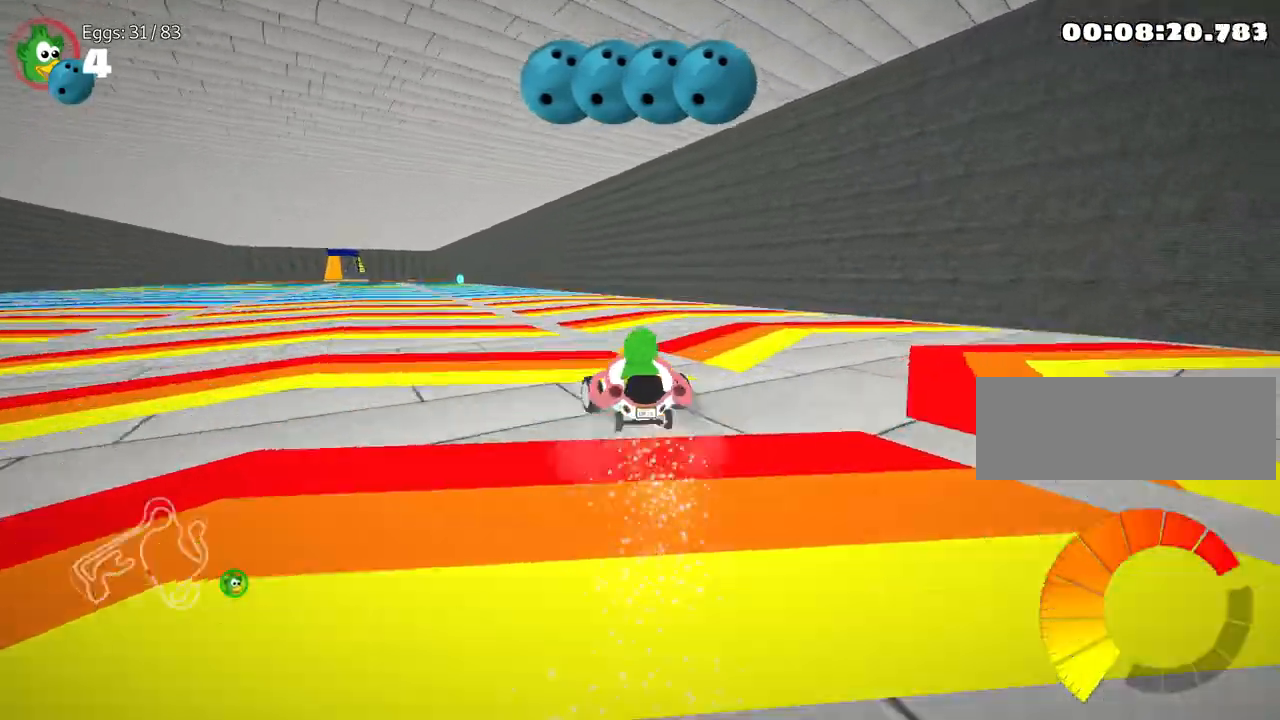
{"keys": ["right", "up"], "events": [[17, "left", "up"], [200, "right", "down"], [267, "right", "up"], [367, "right", "down"]]}
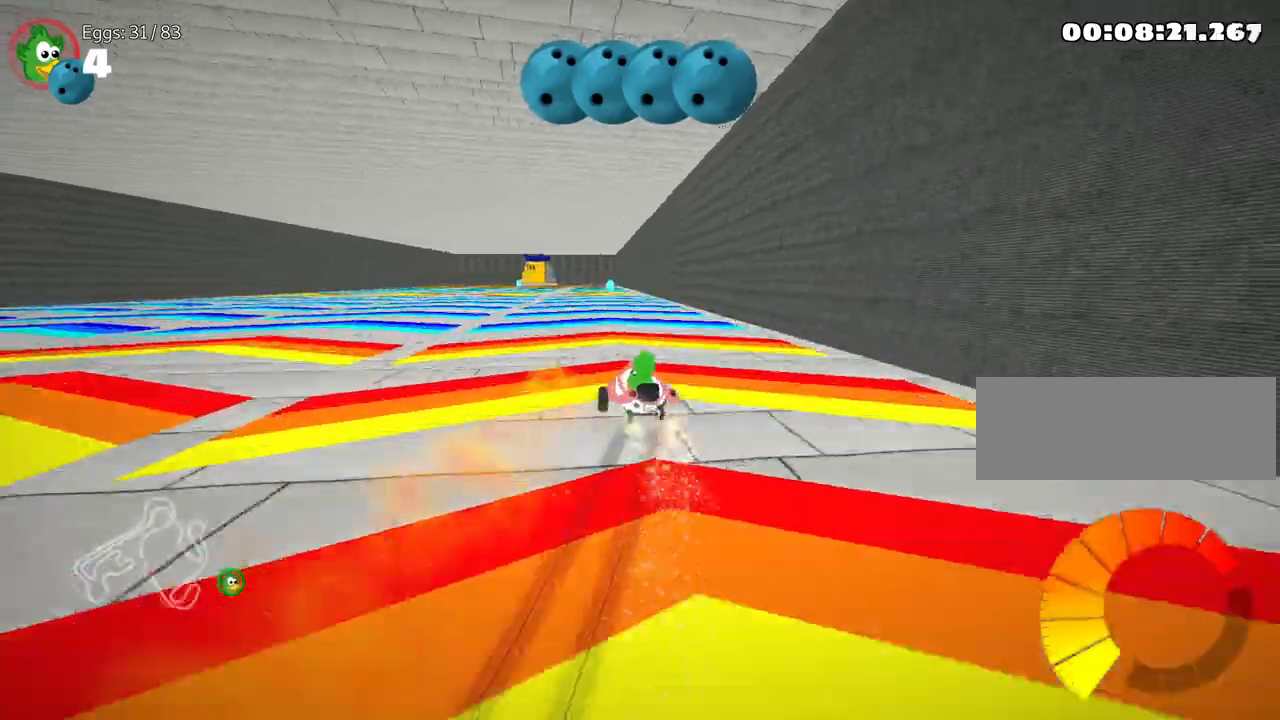
{"keys": ["right", "up"], "events": [[33, "right", "up"], [83, "right", "down"]]}
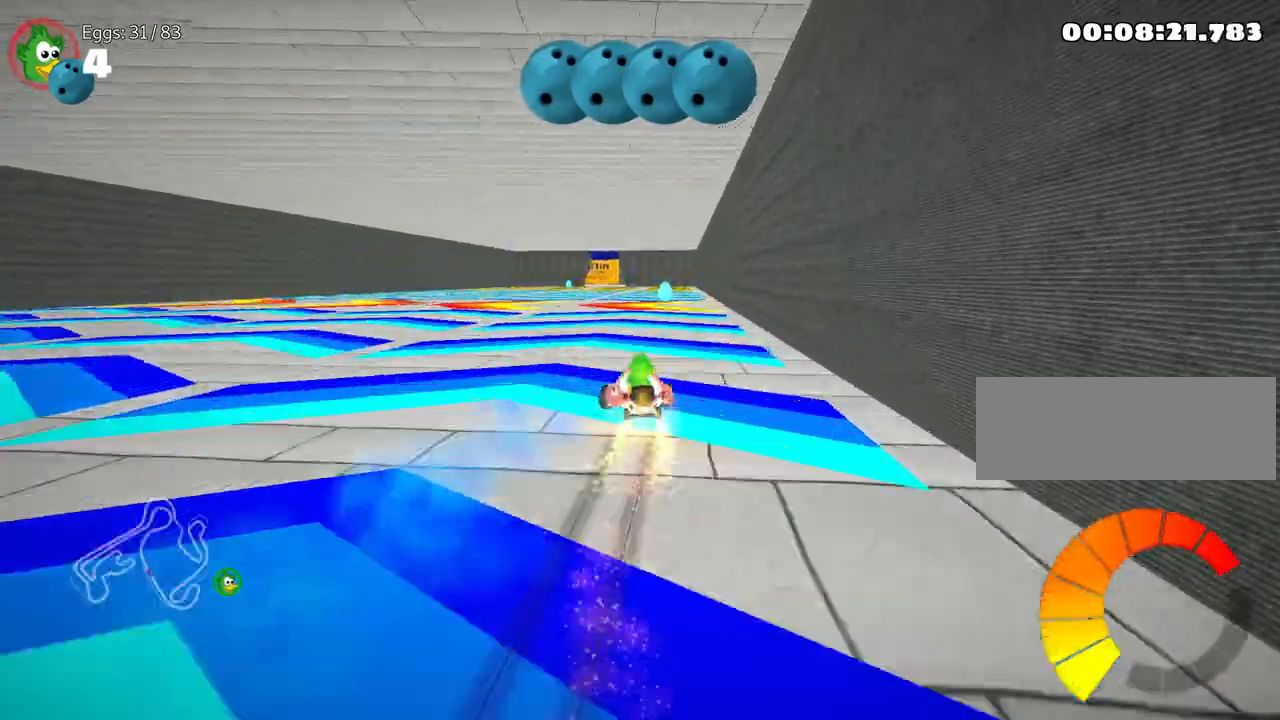
{"keys": ["left", "up"], "events": [[267, "right", "up"], [433, "left", "down"]]}
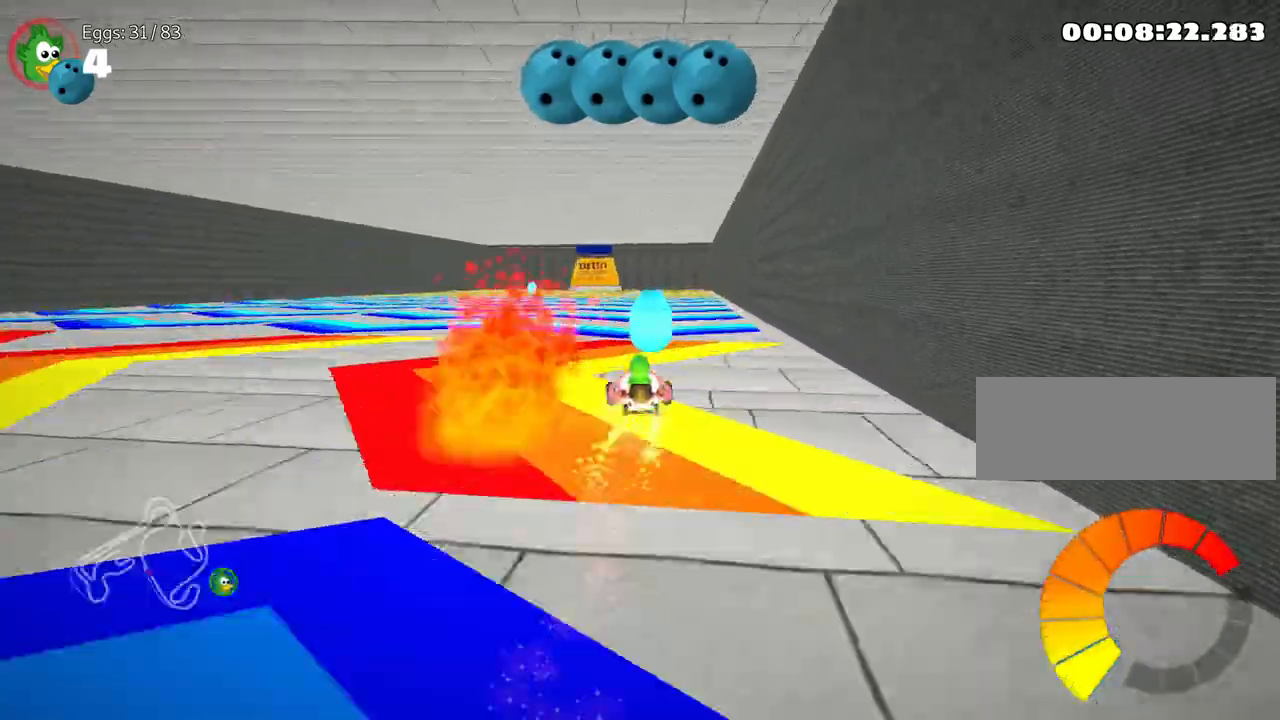
{"keys": ["up"], "events": [[250, "left", "up"]]}
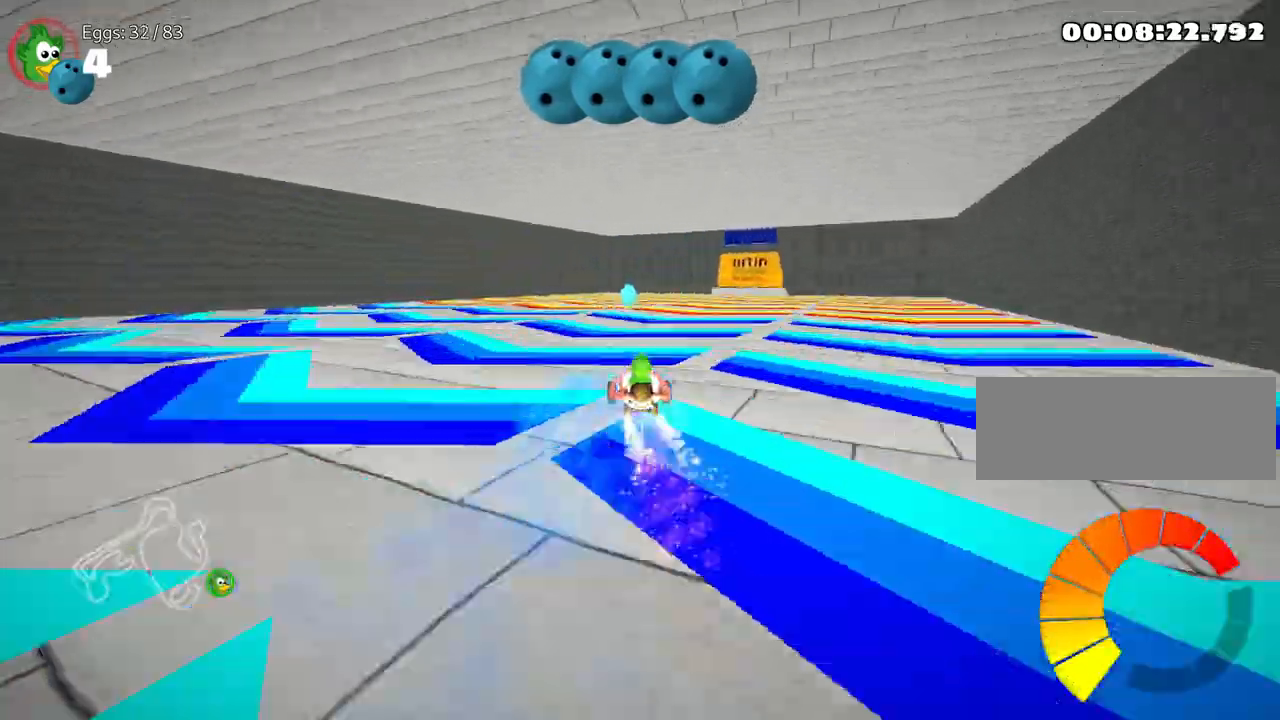
{"keys": ["right"], "events": [[150, "up", "up"], [250, "right", "down"]]}
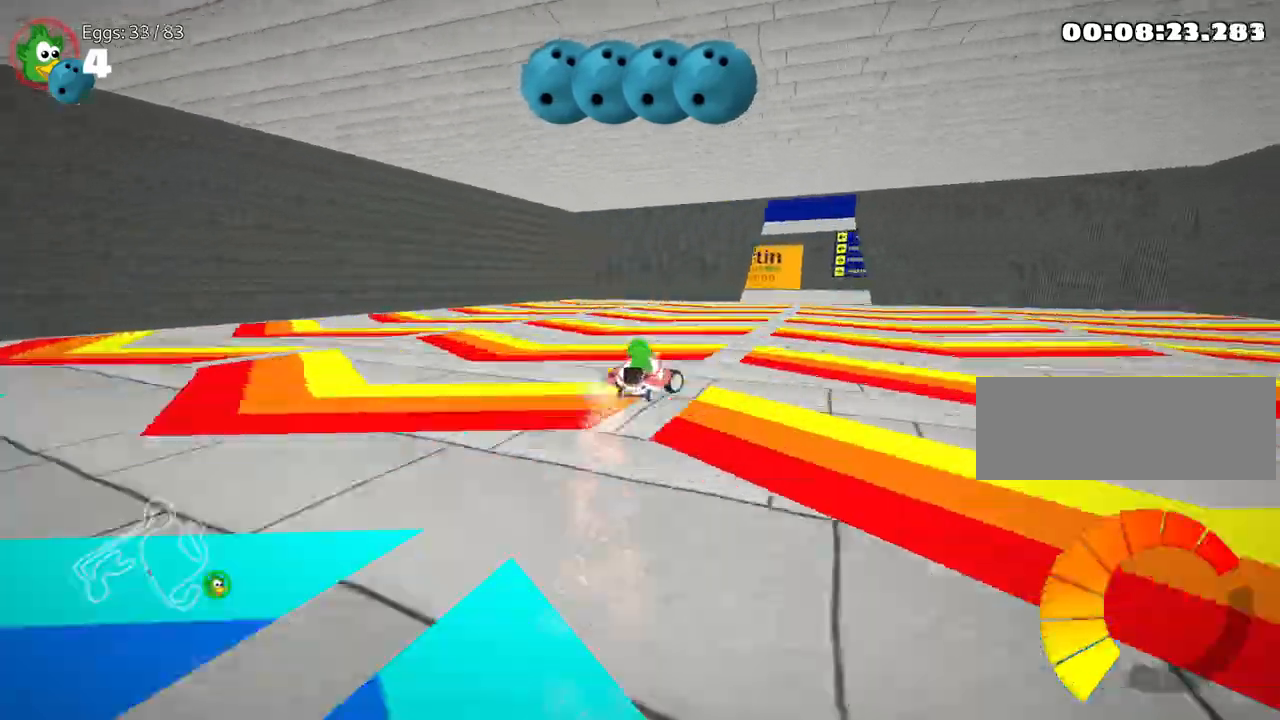
{"keys": ["left"], "events": [[17, "right", "up"], [233, "right", "down"], [450, "right", "up"], [467, "left", "down"]]}
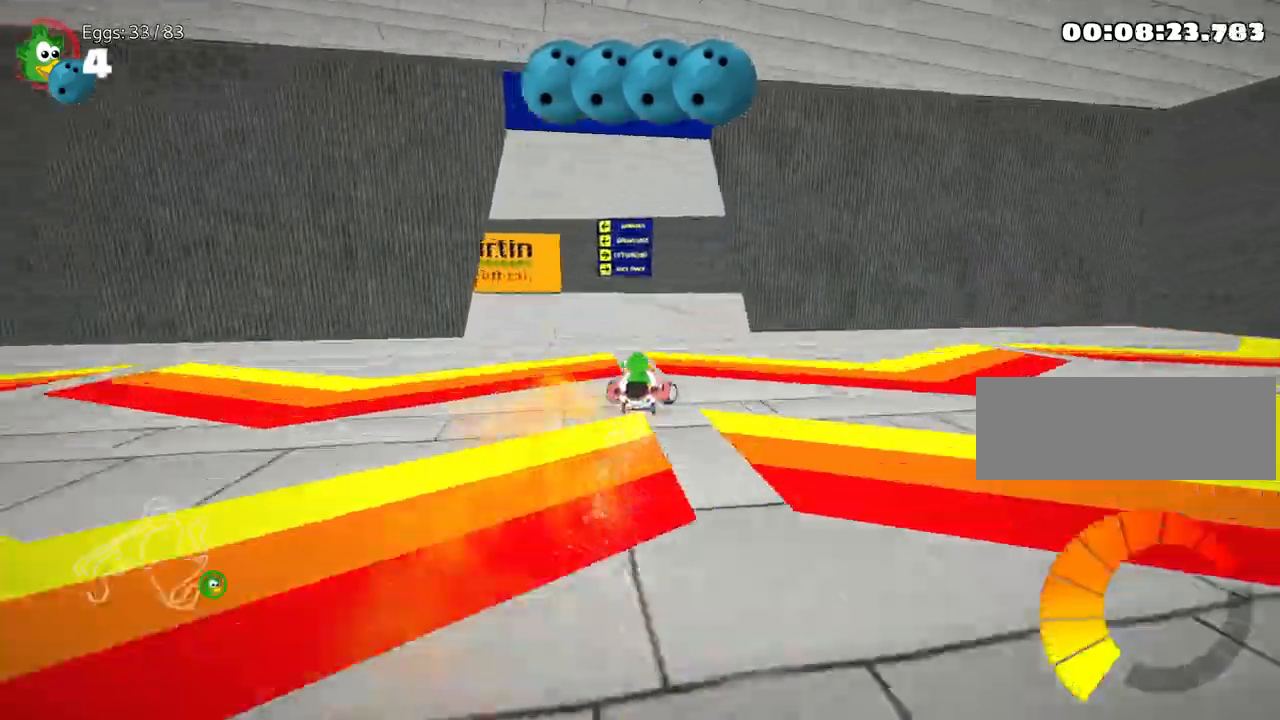
{"keys": ["left", "up"], "events": [[333, "up", "down"]]}
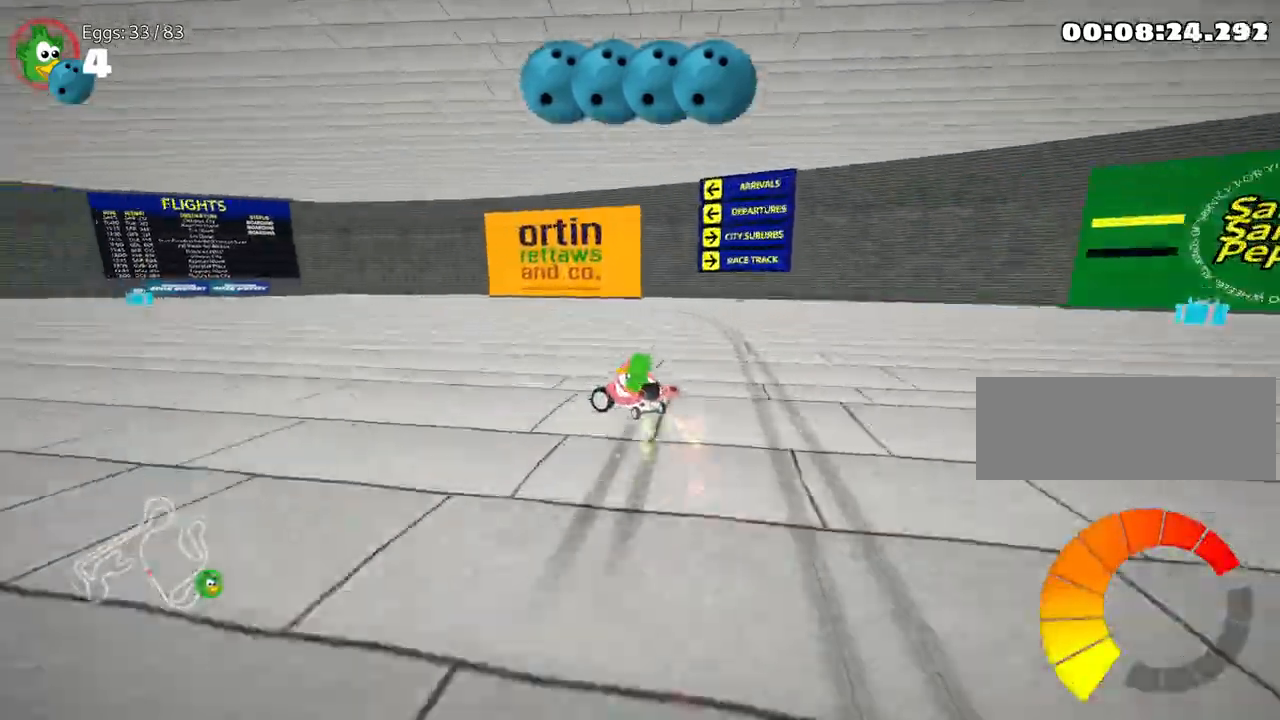
{"keys": ["left", "up"], "events": []}
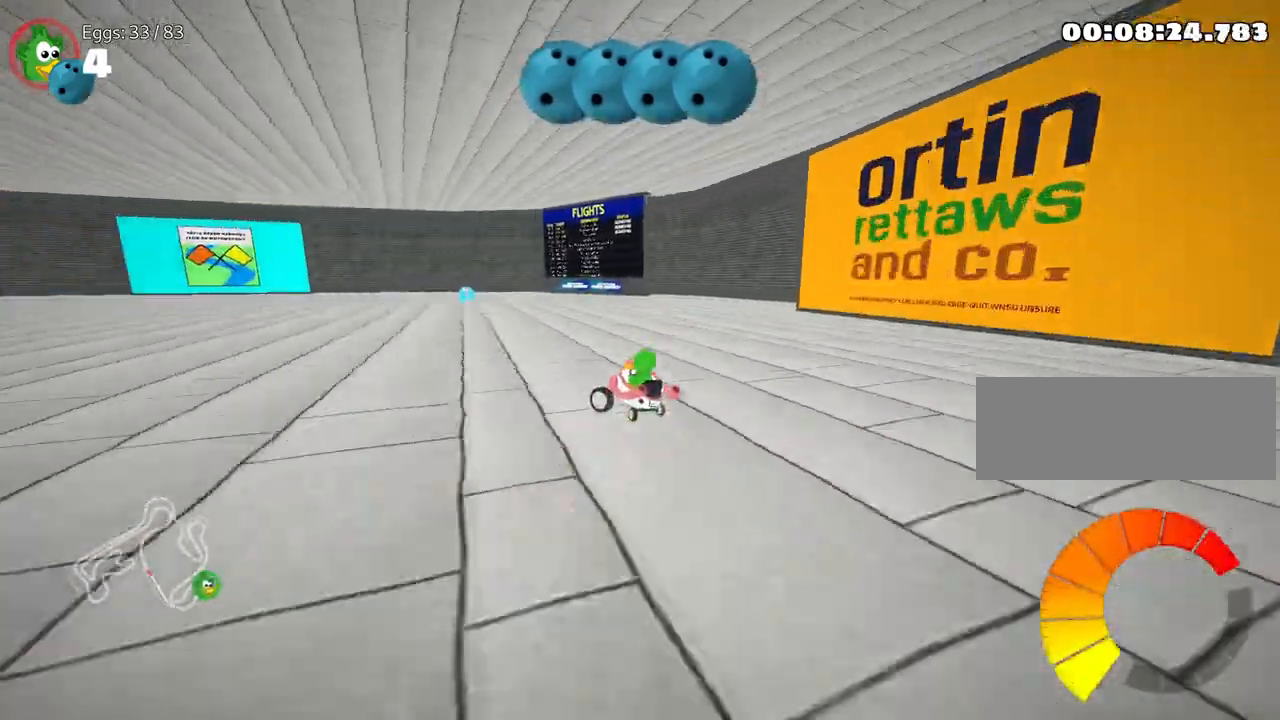
{"keys": ["up"], "events": [[200, "left", "up"]]}
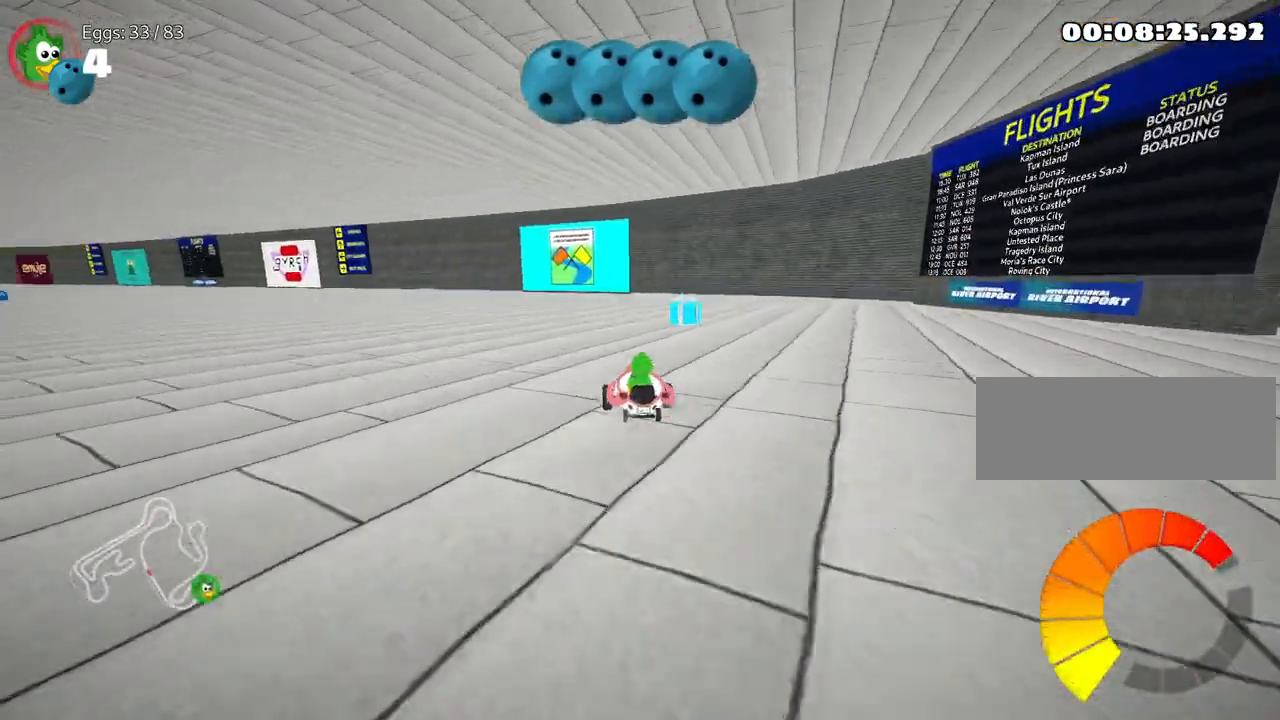
{"keys": ["left", "up"], "events": [[67, "left", "down"]]}
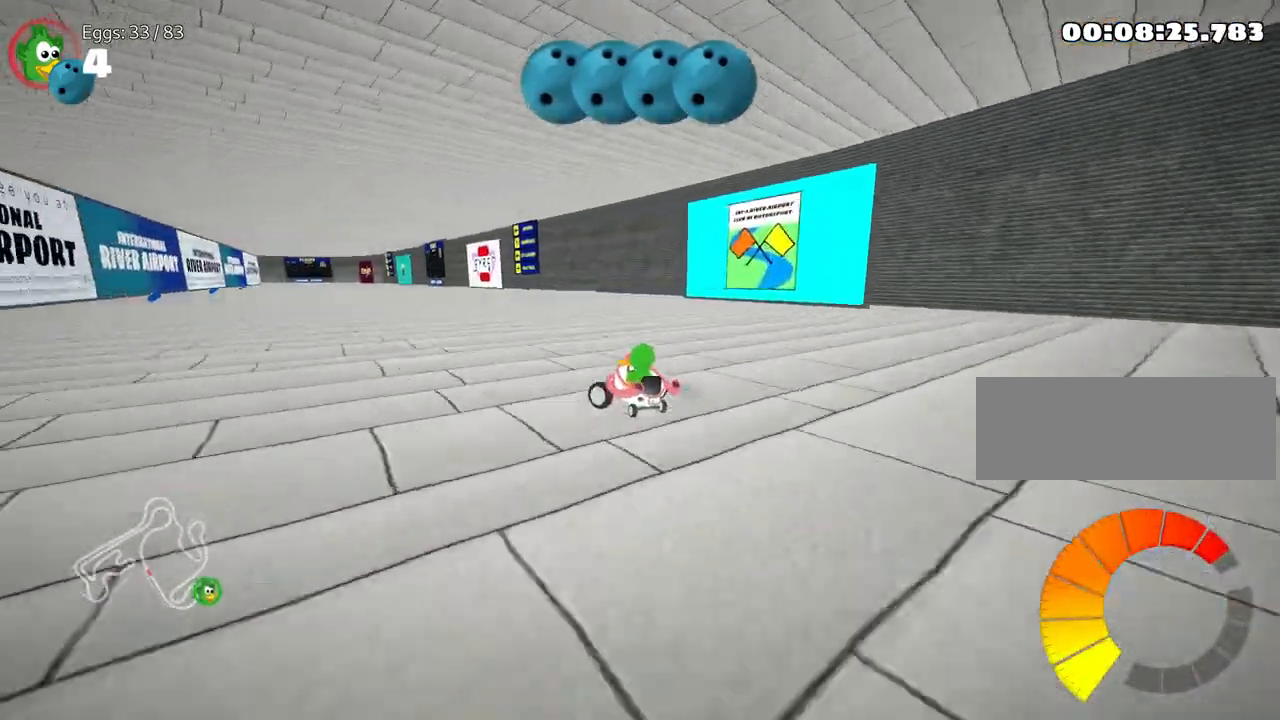
{"keys": ["down"], "events": [[83, "left", "up"], [267, "up", "up"], [400, "down", "down"]]}
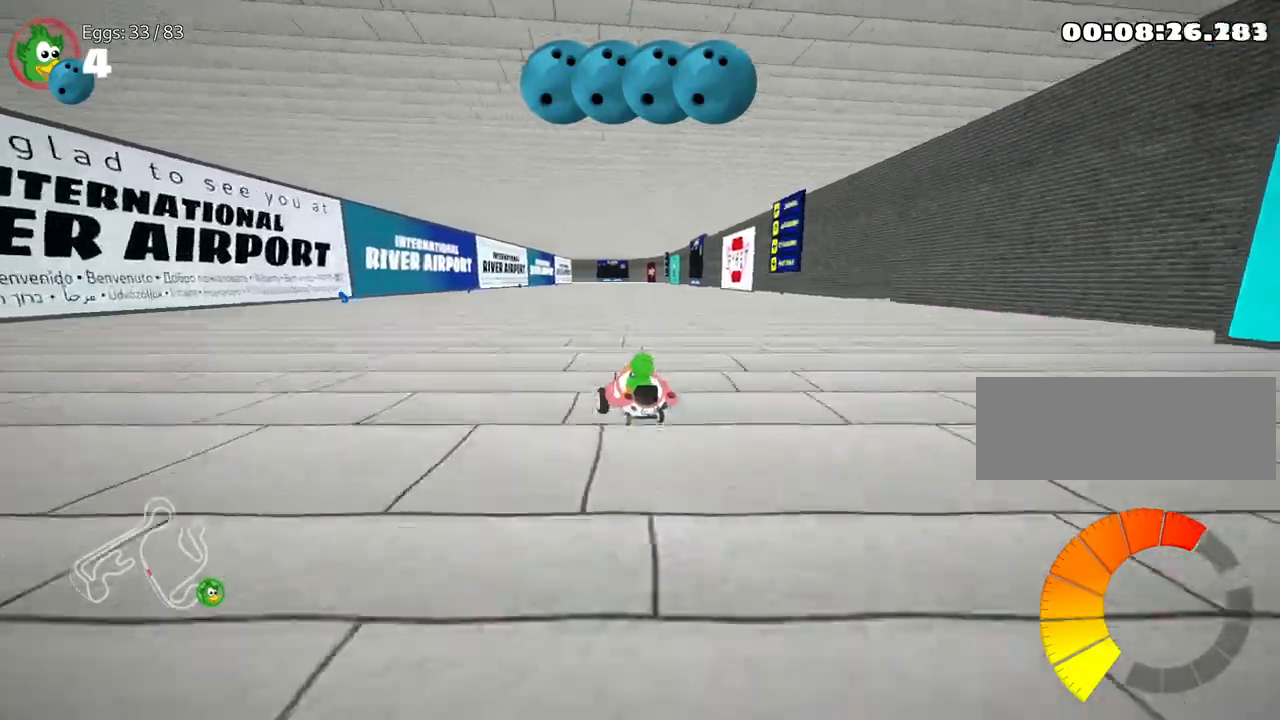
{"keys": ["down", "right"], "events": [[167, "right", "down"]]}
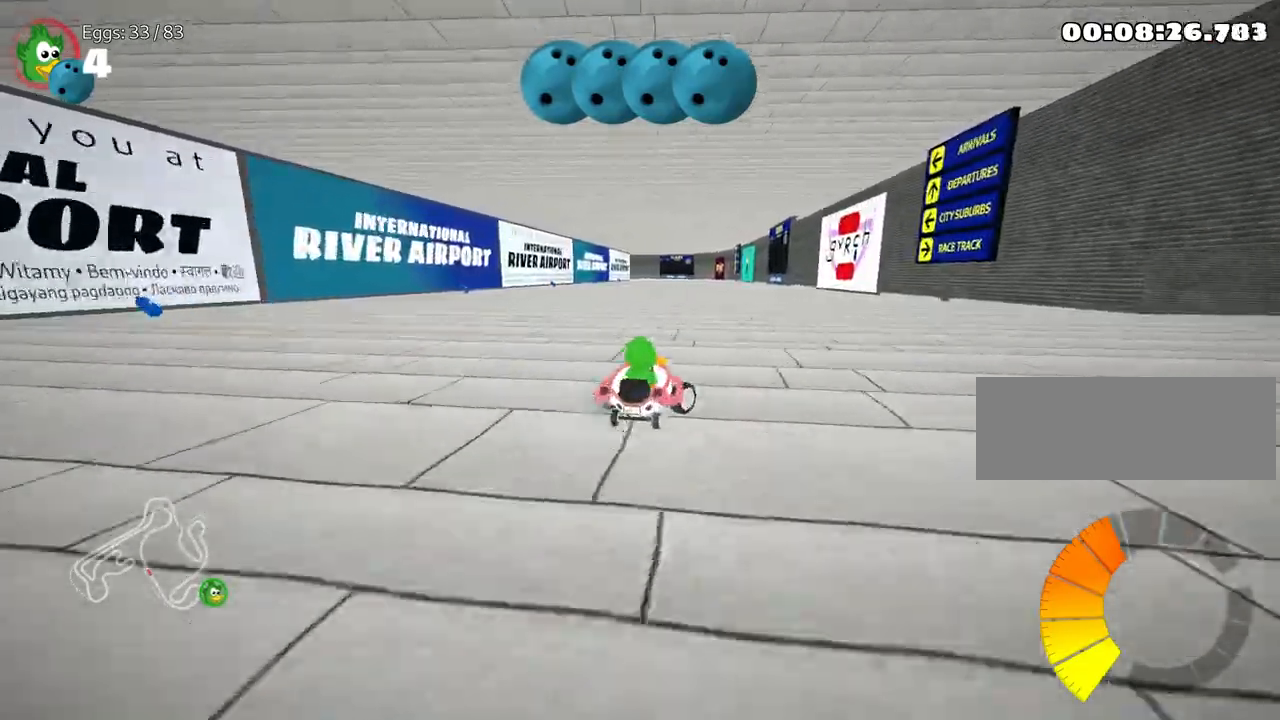
{"keys": ["right", "up"], "events": [[317, "down", "up"], [450, "up", "down"]]}
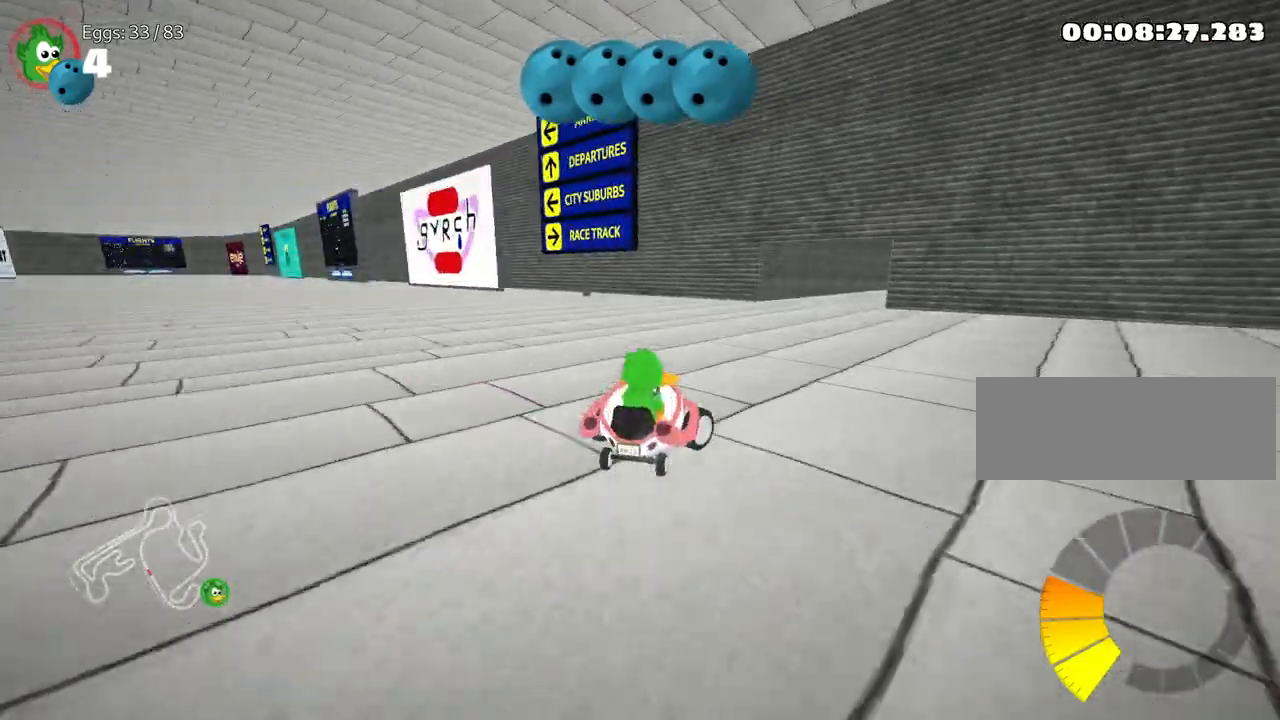
{"keys": ["left", "up"], "events": [[217, "right", "up"], [267, "left", "down"]]}
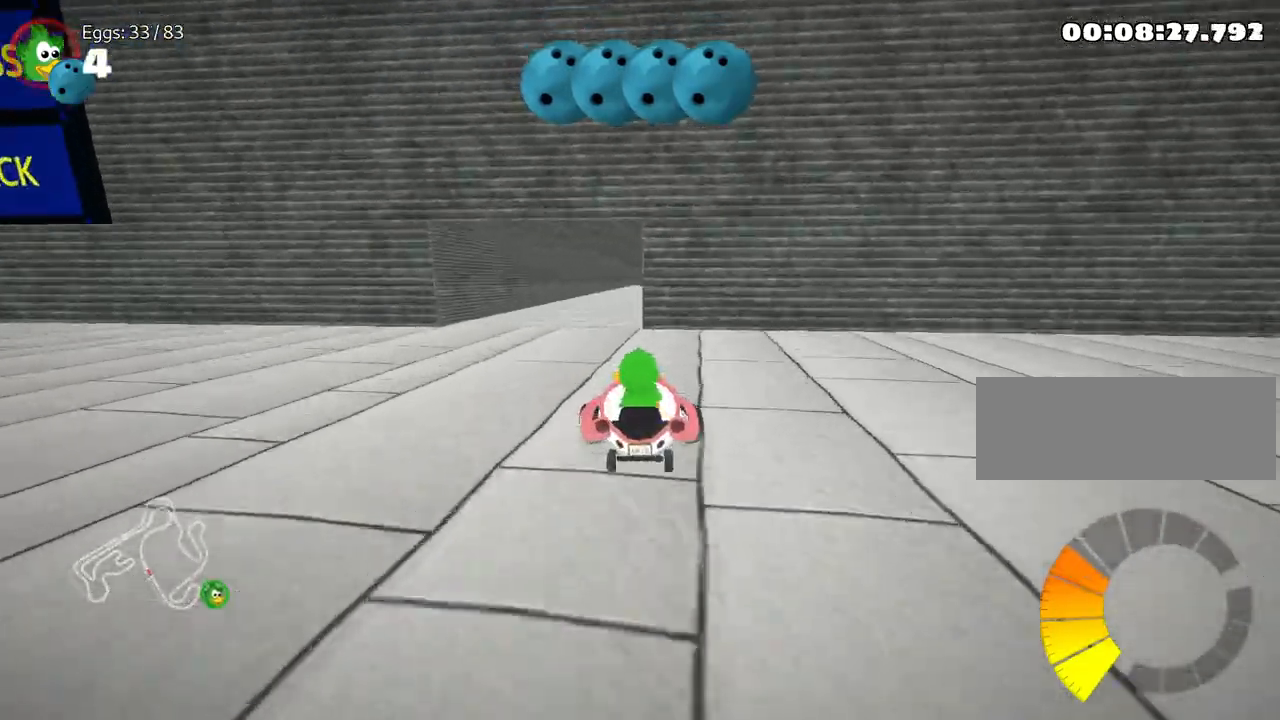
{"keys": ["nitro", "up"], "events": [[67, "left", "up"], [183, "right", "down"], [467, "right", "up"], [500, "nitro", "down"]]}
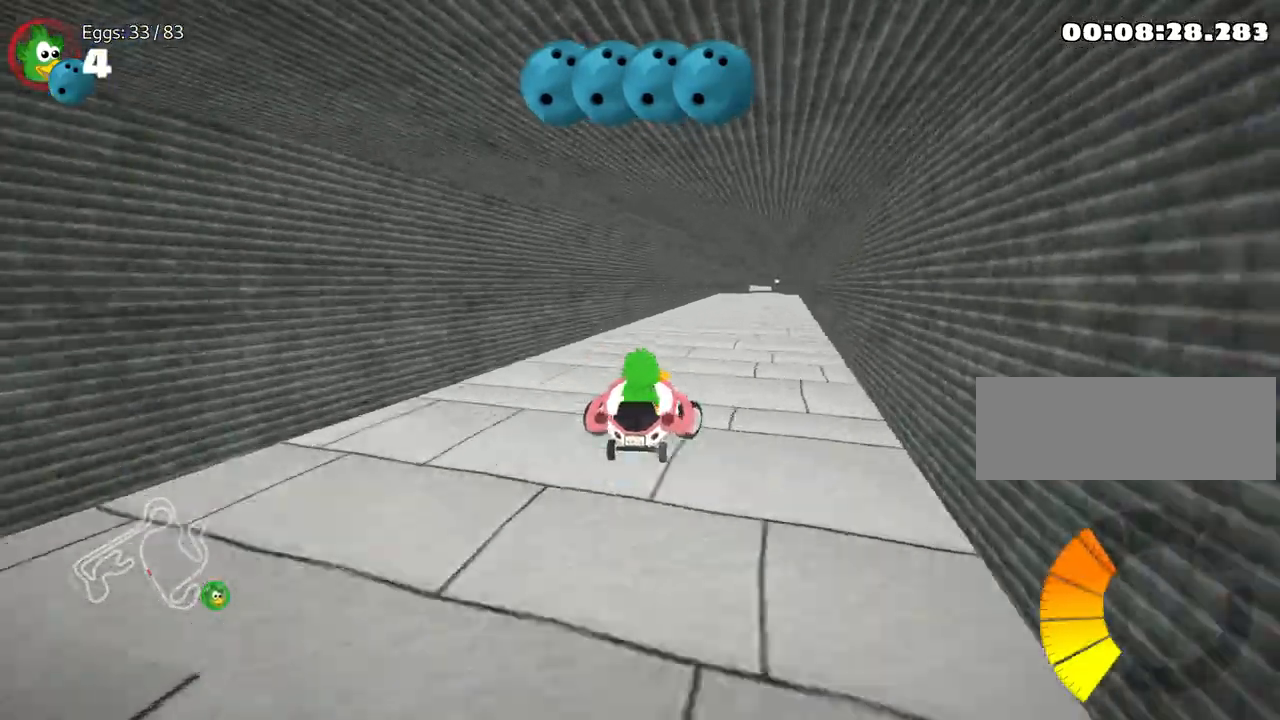
{"keys": ["nitro", "up"], "events": []}
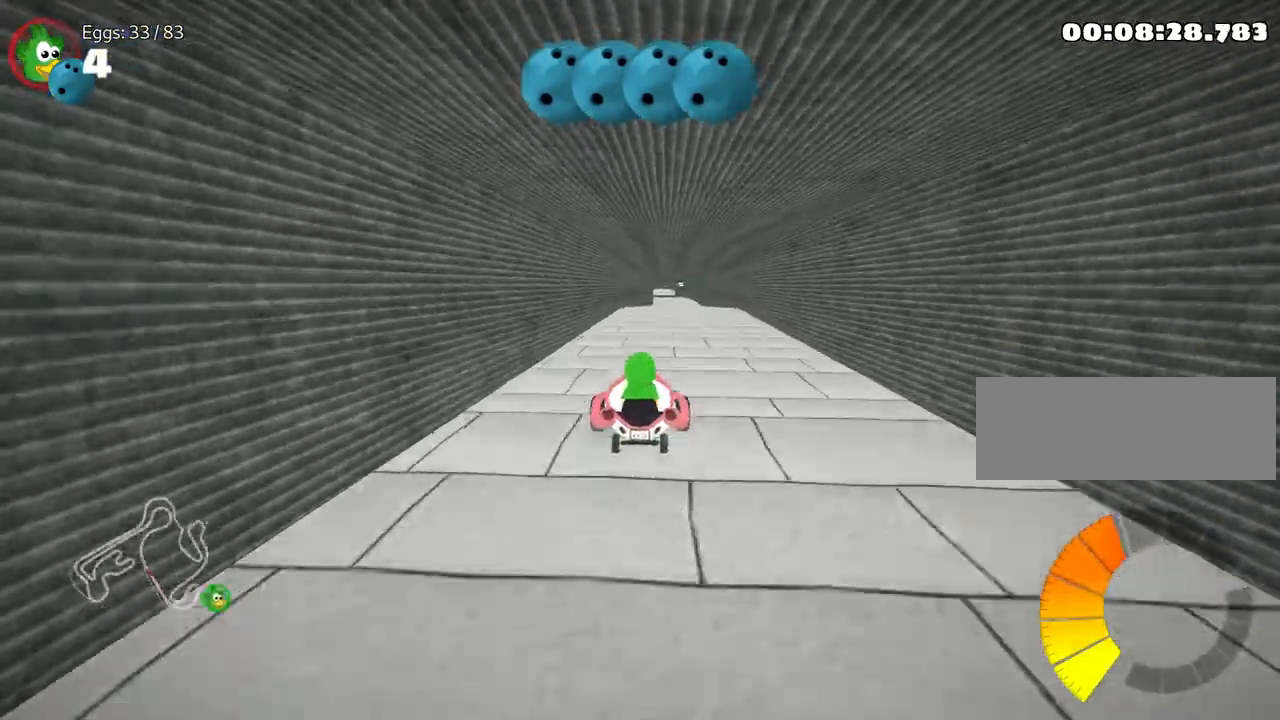
{"keys": ["up"], "events": [[33, "right", "down"], [167, "right", "up"], [250, "nitro", "up"]]}
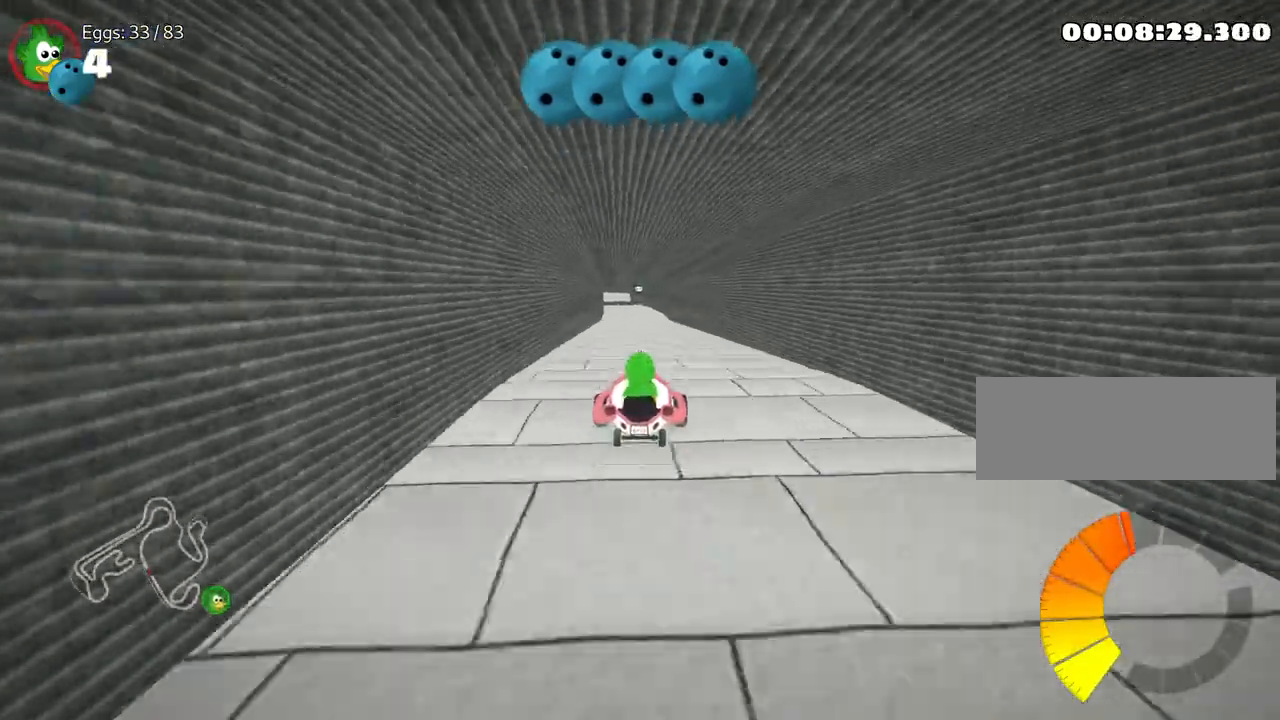
{"keys": ["up"], "events": []}
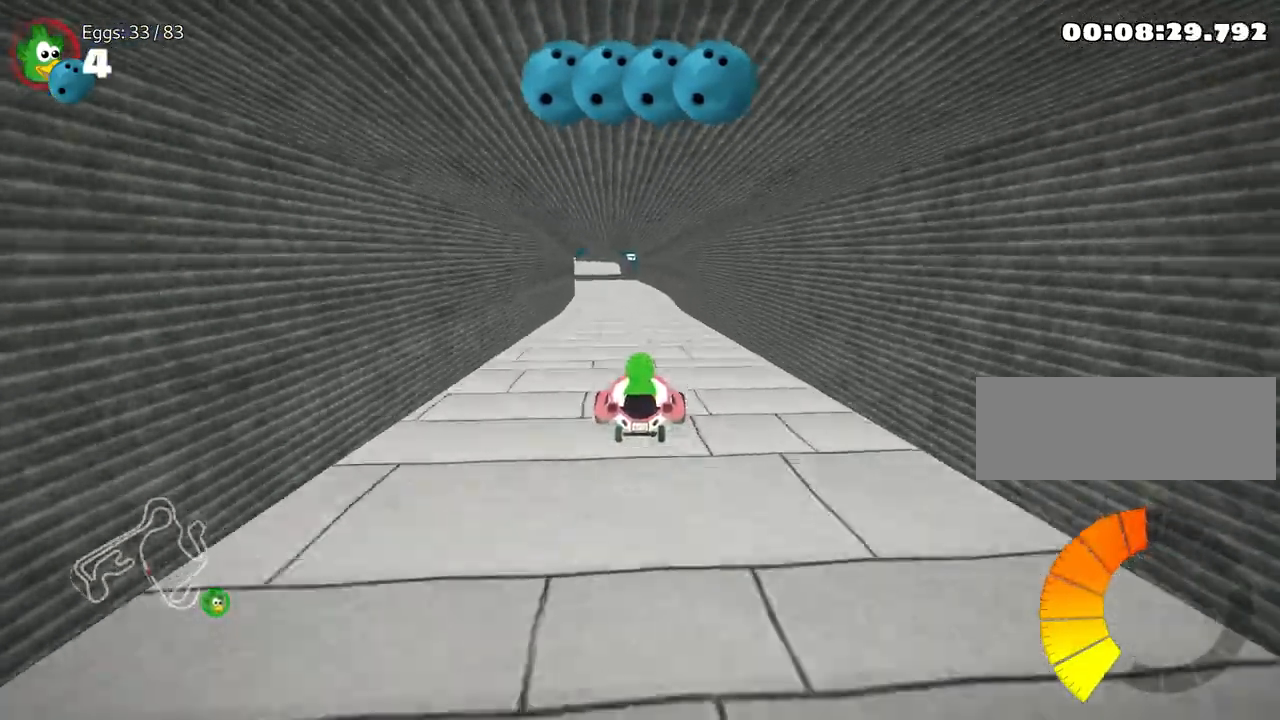
{"keys": ["up"], "events": [[300, "left", "down"], [450, "left", "up"]]}
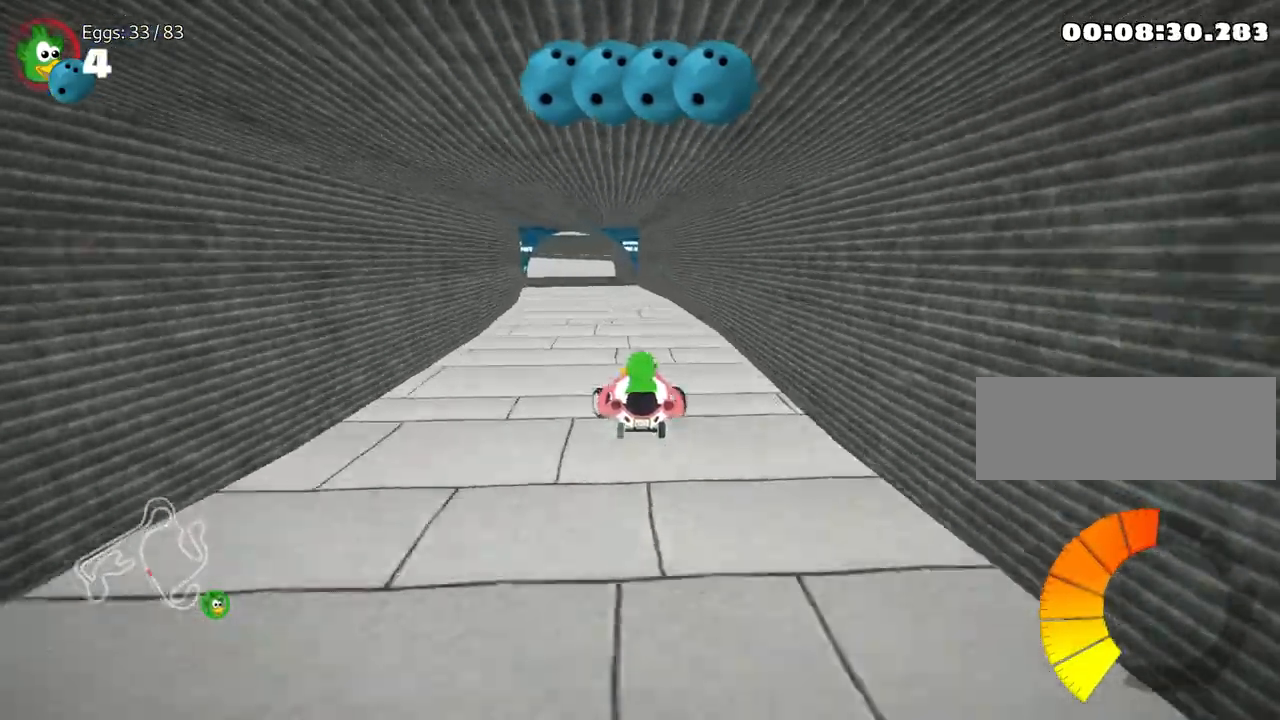
{"keys": ["left"], "events": [[83, "up", "up"], [150, "right", "down"], [300, "right", "up"], [317, "left", "down"]]}
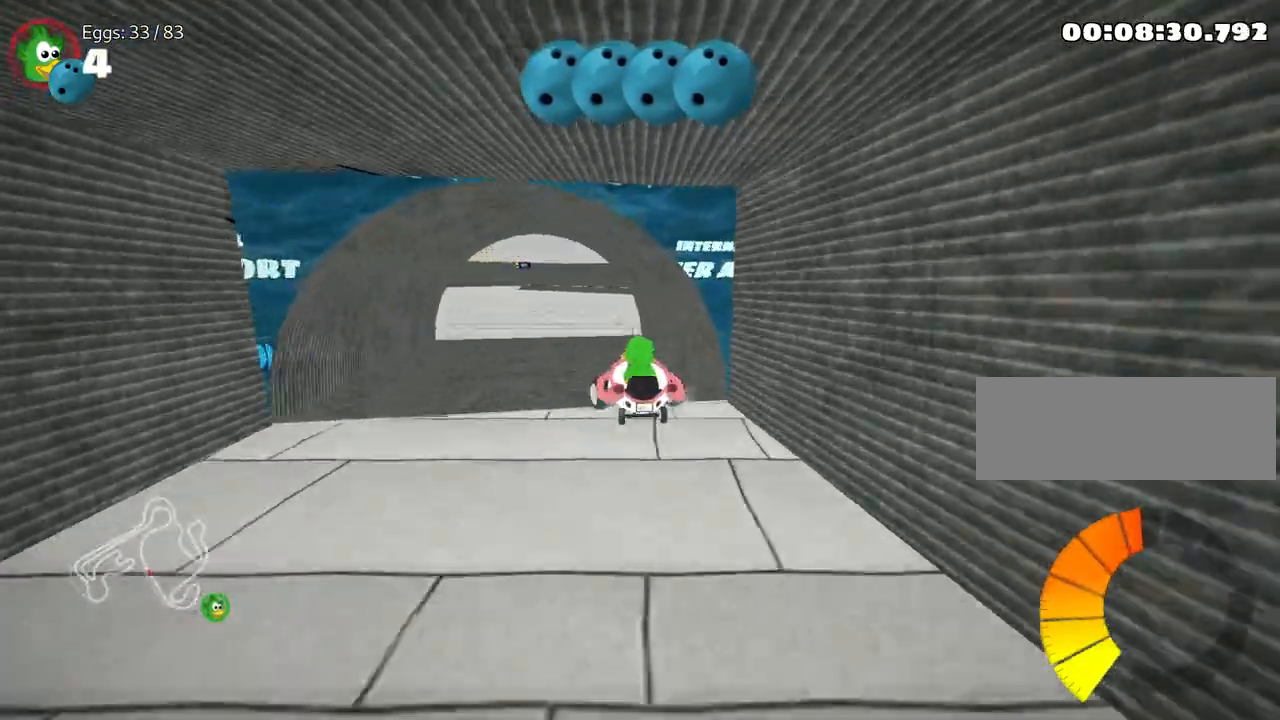
{"keys": ["left"], "events": []}
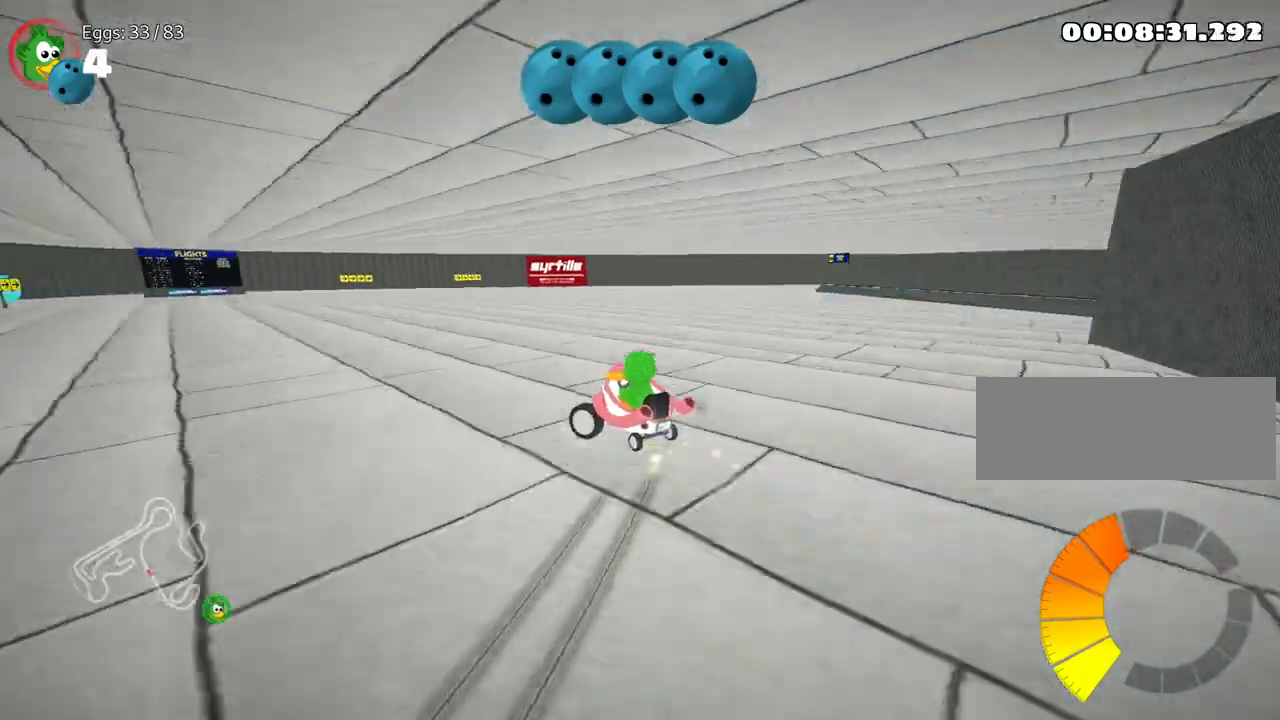
{"keys": ["left"], "events": [[100, "down", "down"], [483, "down", "up"]]}
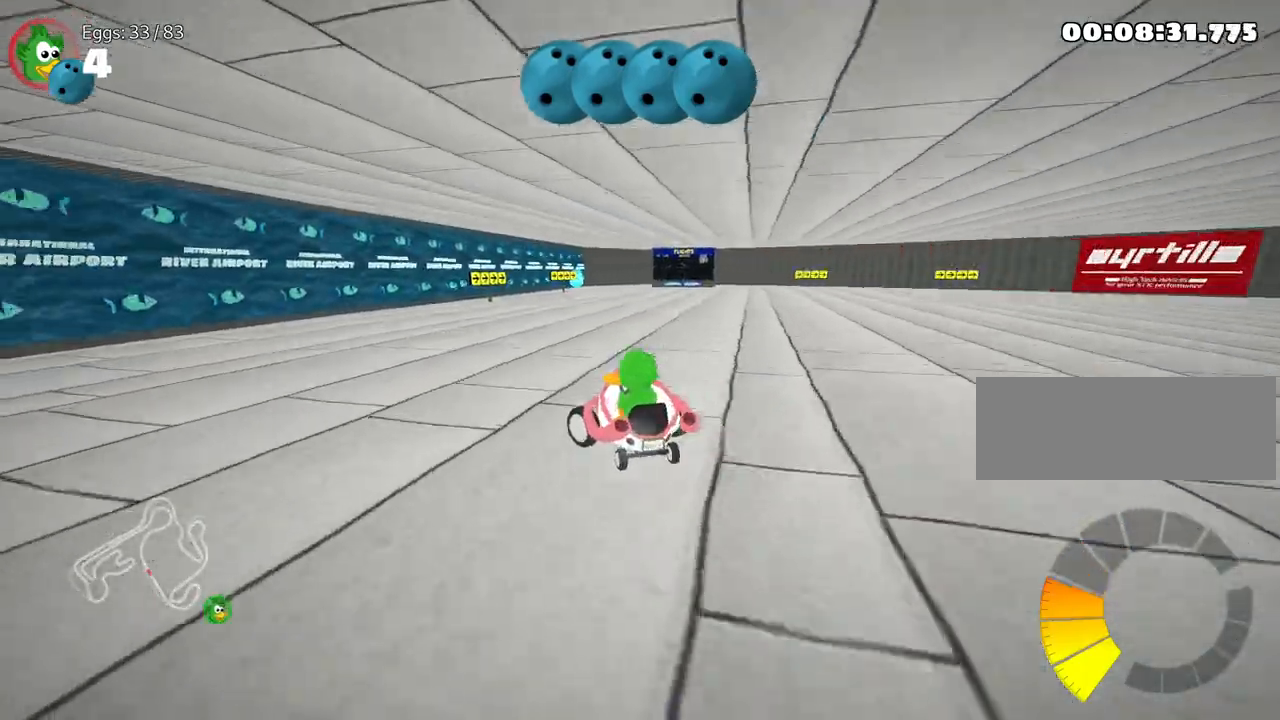
{"keys": ["right", "up"], "events": [[100, "up", "down"], [133, "left", "up"], [267, "right", "down"]]}
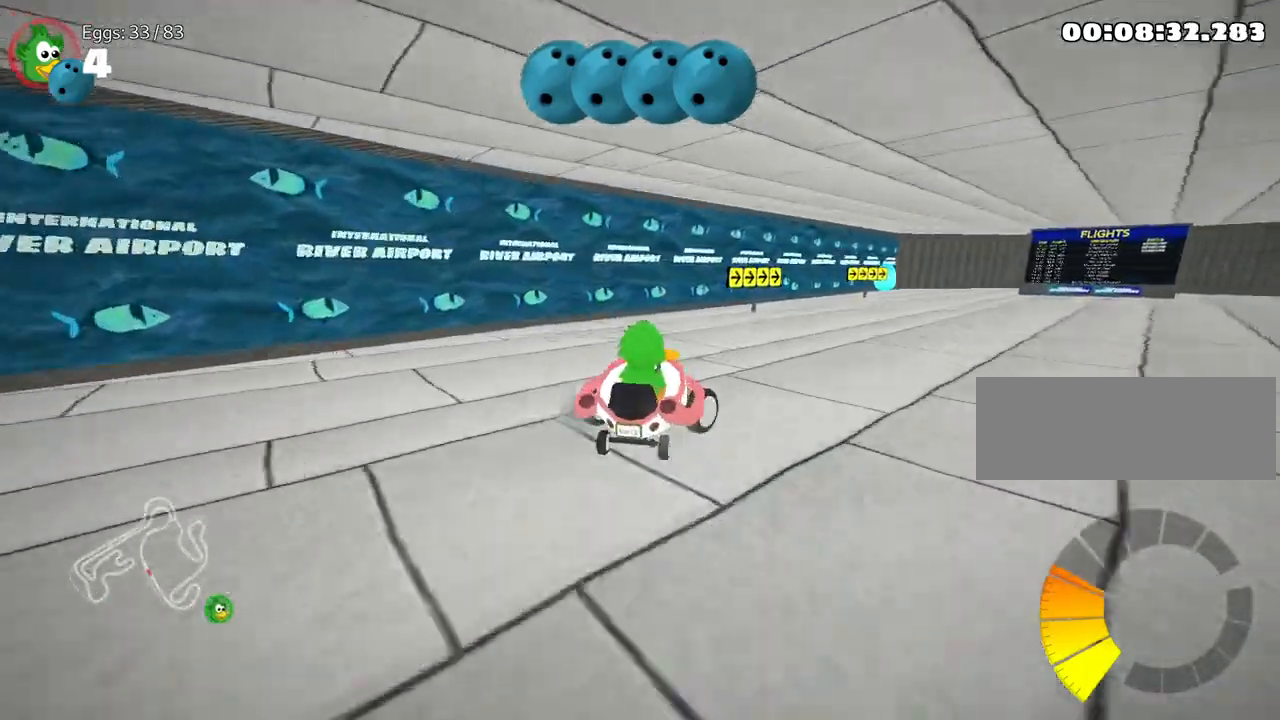
{"keys": [], "events": [[150, "up", "up"], [217, "right", "up"]]}
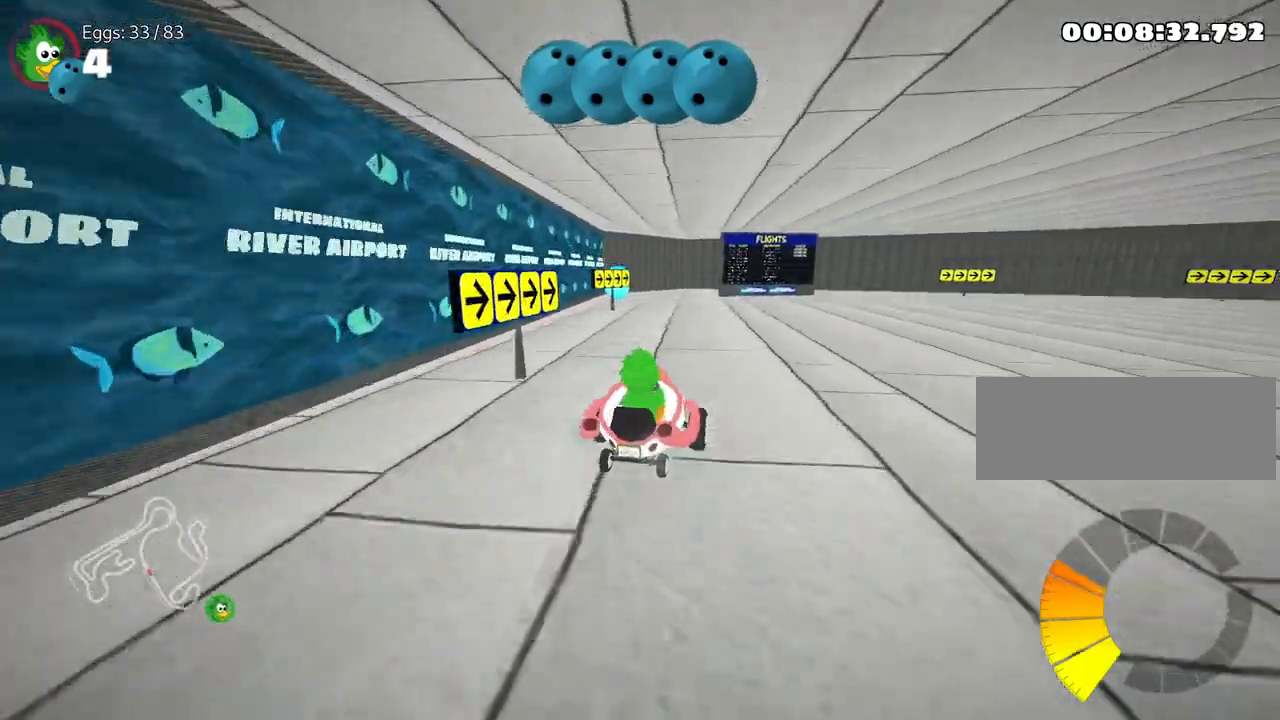
{"keys": ["left"], "events": [[233, "left", "down"]]}
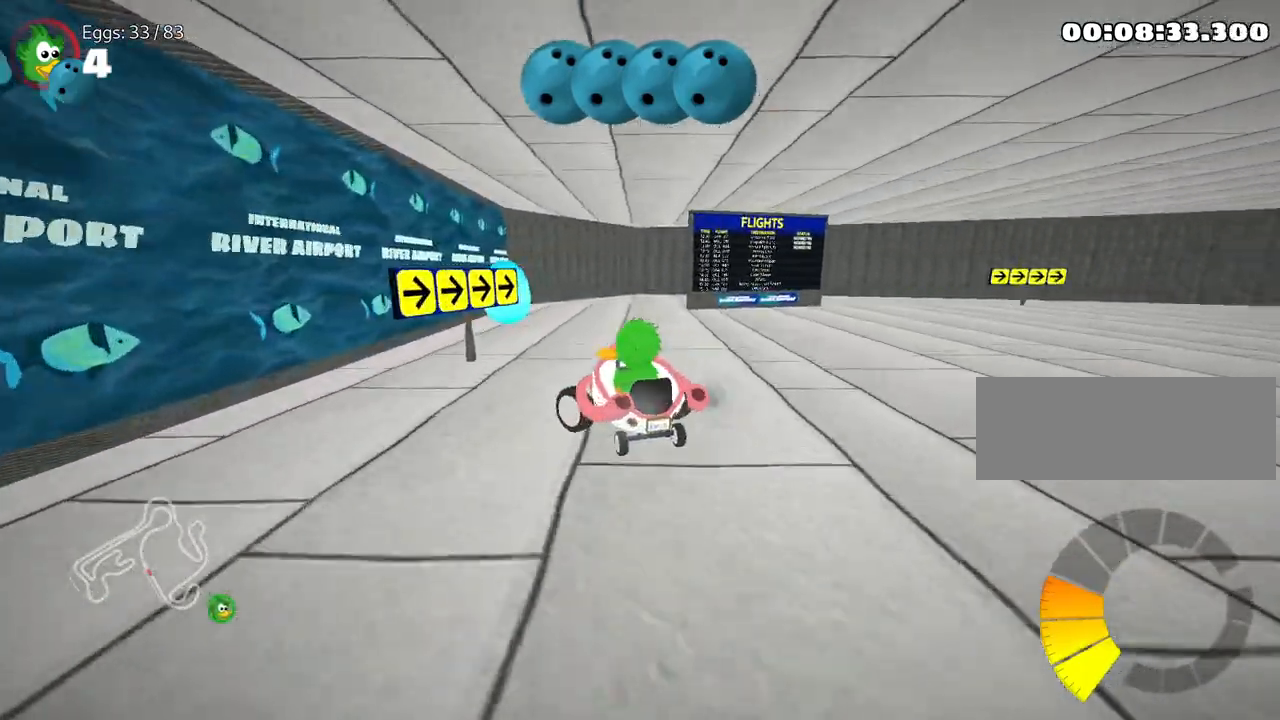
{"keys": ["right"], "events": [[83, "left", "up"], [183, "right", "down"]]}
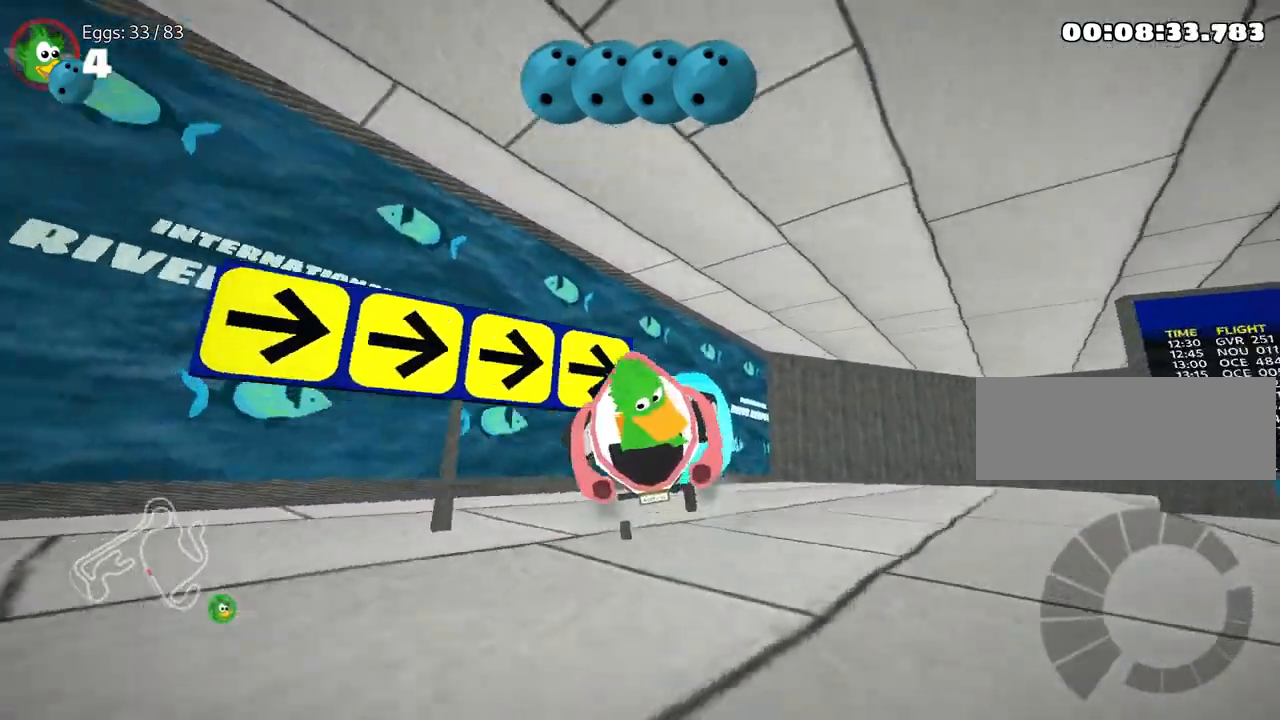
{"keys": [], "events": [[350, "right", "up"]]}
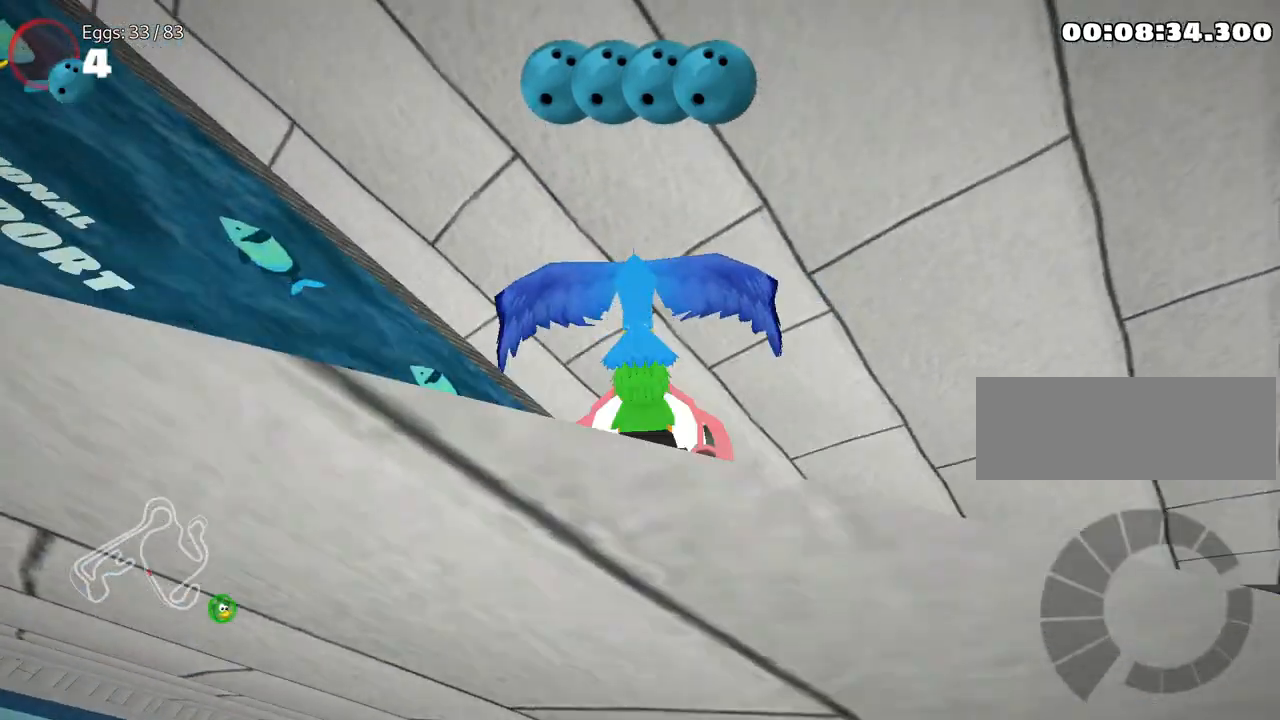
{"keys": [], "events": []}
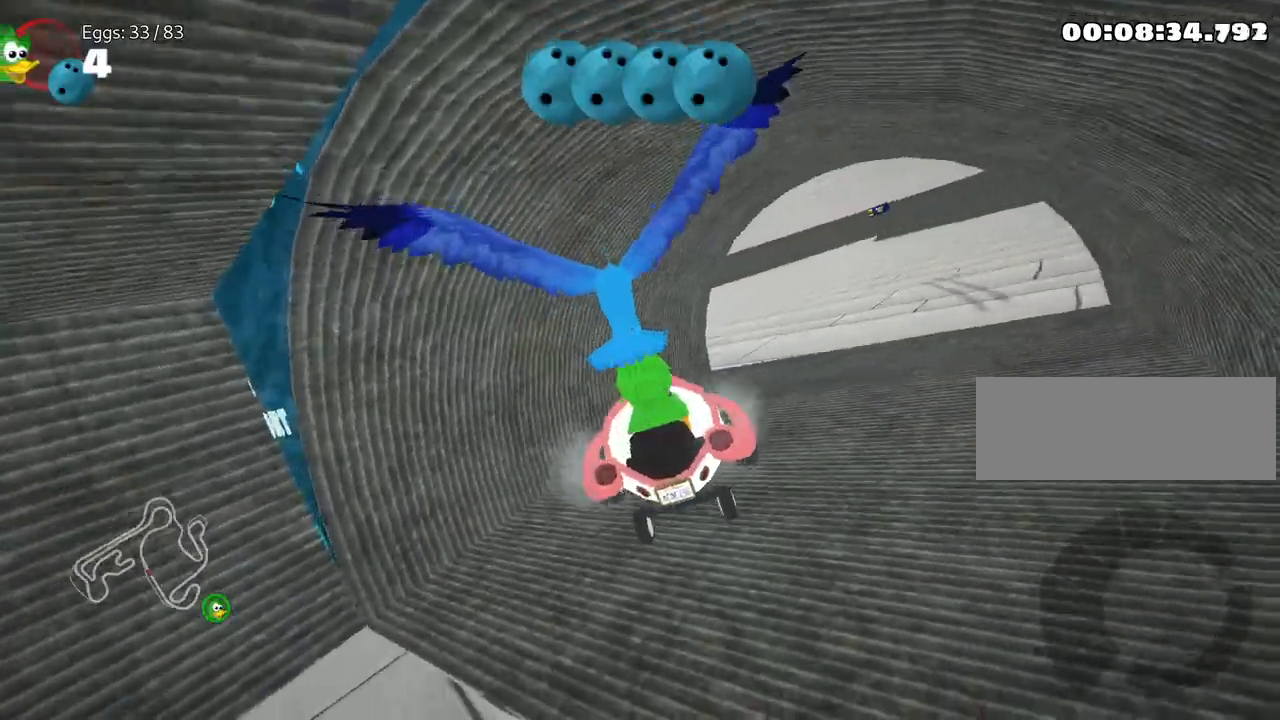
{"keys": ["right", "up"], "events": [[350, "right", "down"], [367, "up", "down"]]}